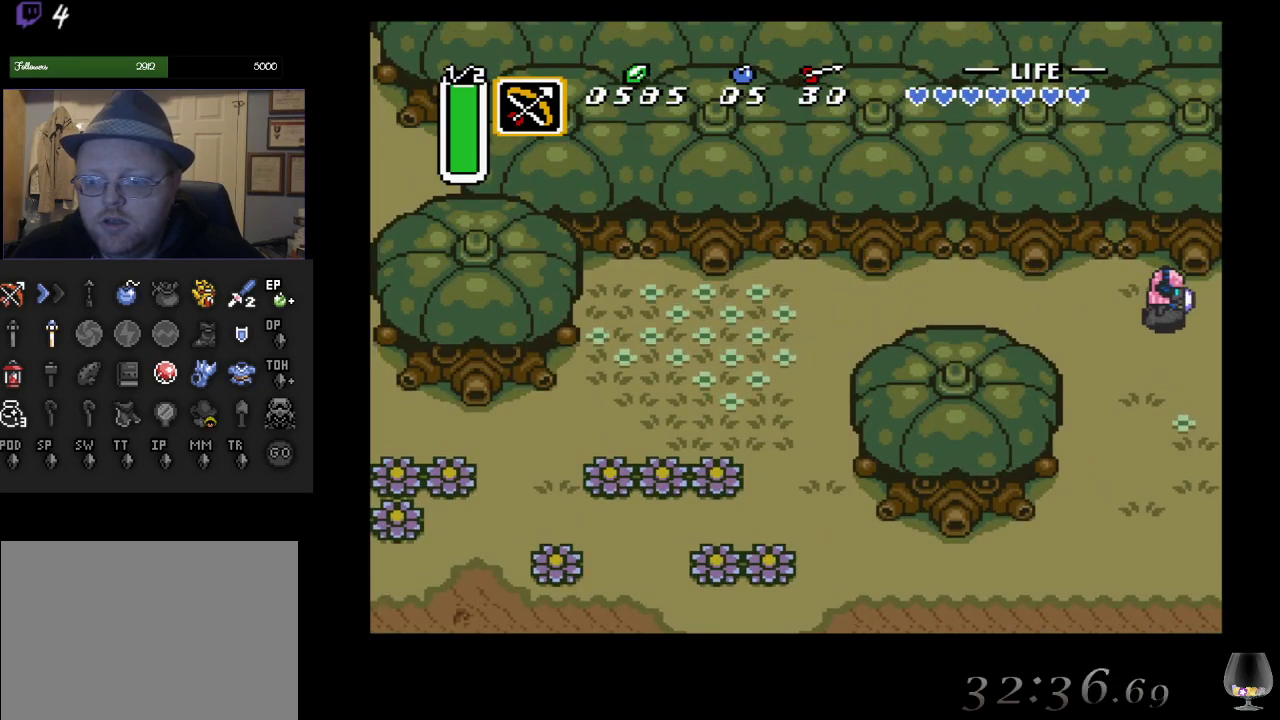
Gameplay with a controller (PlayStation layout); each line is a JSON object with the inputs held at the frame after it. "events" lists button and stick changes between this image and that frame as [ms after this image, input, new state], when the widget could be followed in between. Not read: L2 L3 R2 R3 right_stick.
{"buttons": [], "left_stick": "down-right", "events": []}
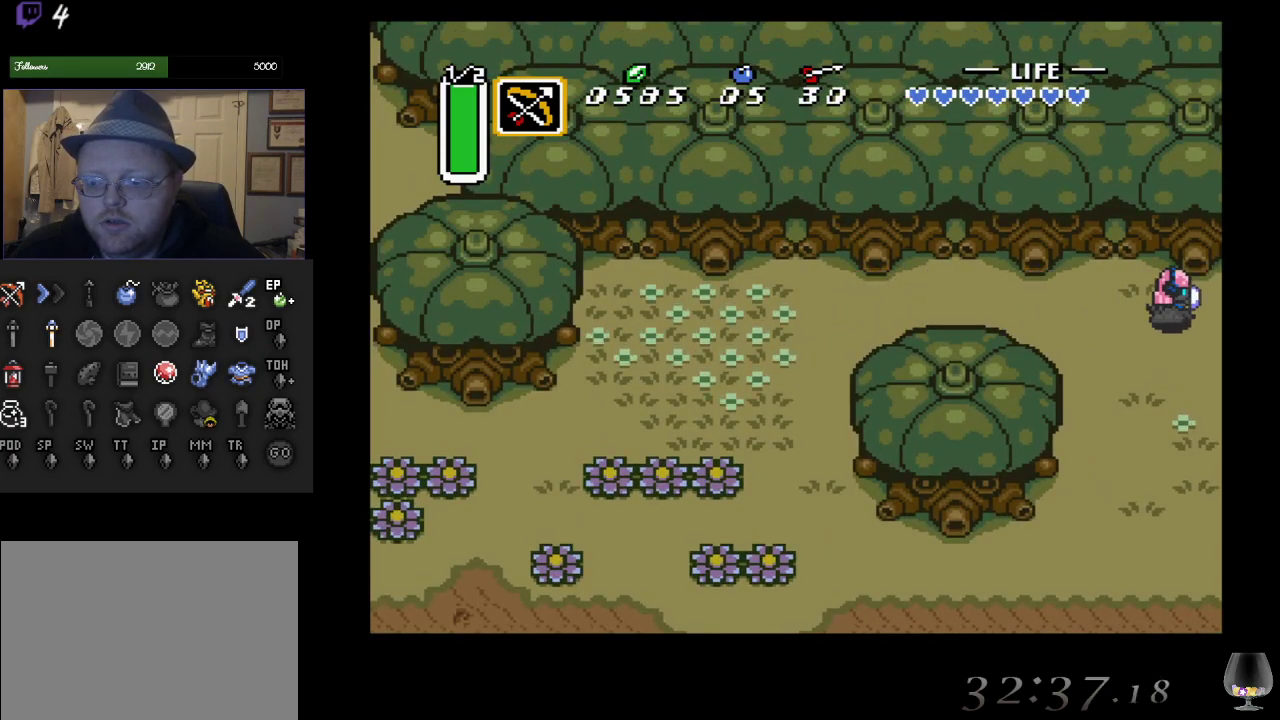
{"buttons": [], "left_stick": "center", "events": [[33, "left_stick", "center"]]}
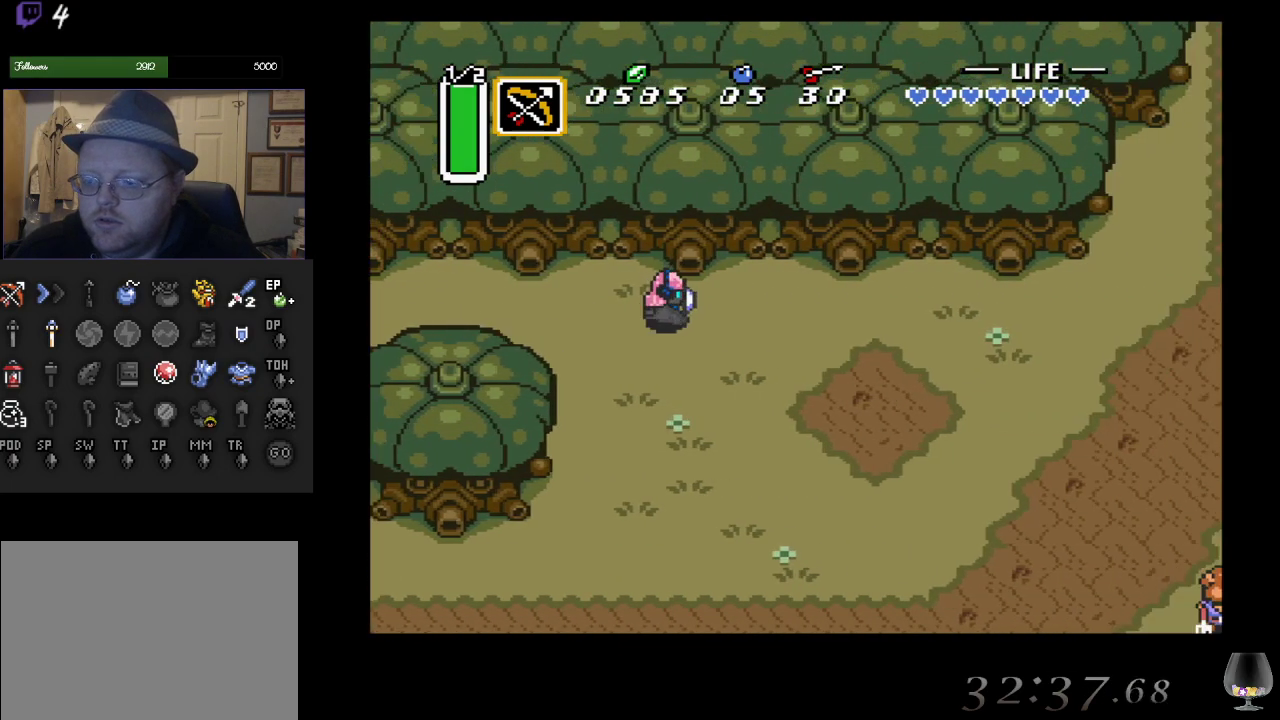
{"buttons": [], "left_stick": "right", "events": [[233, "left_stick", "right"]]}
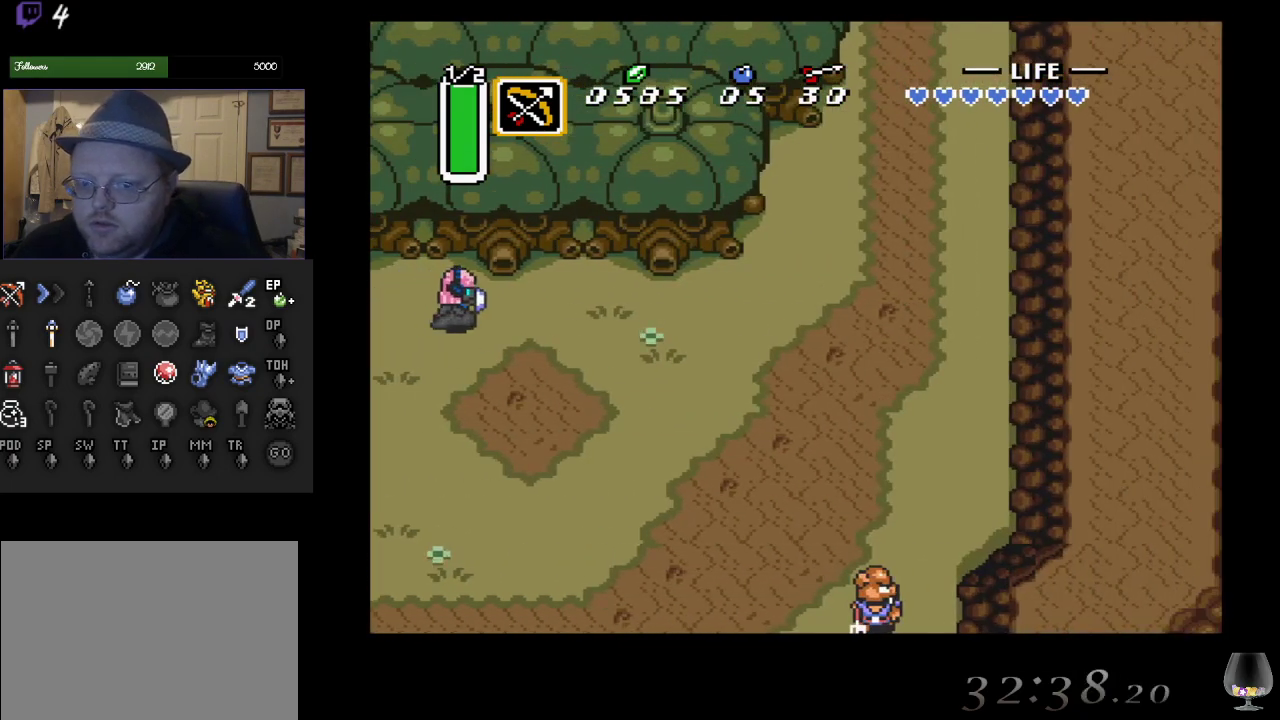
{"buttons": [], "left_stick": "right", "events": []}
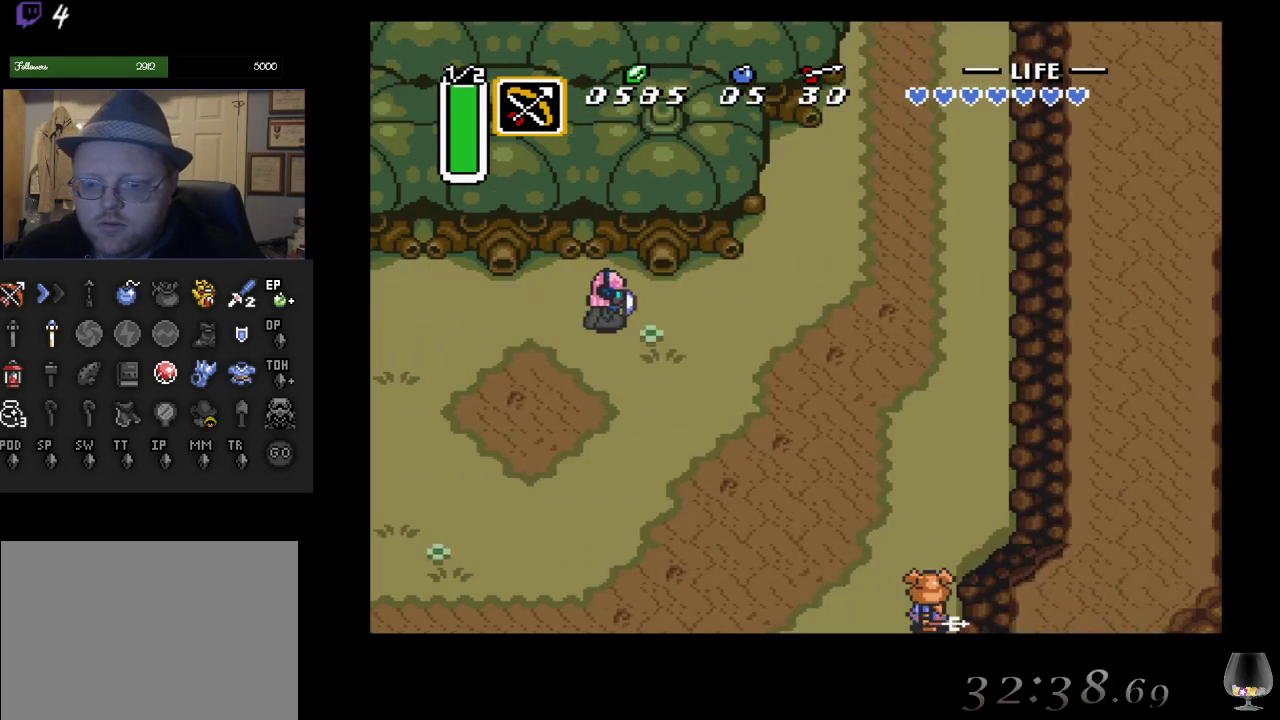
{"buttons": [], "left_stick": "right", "events": []}
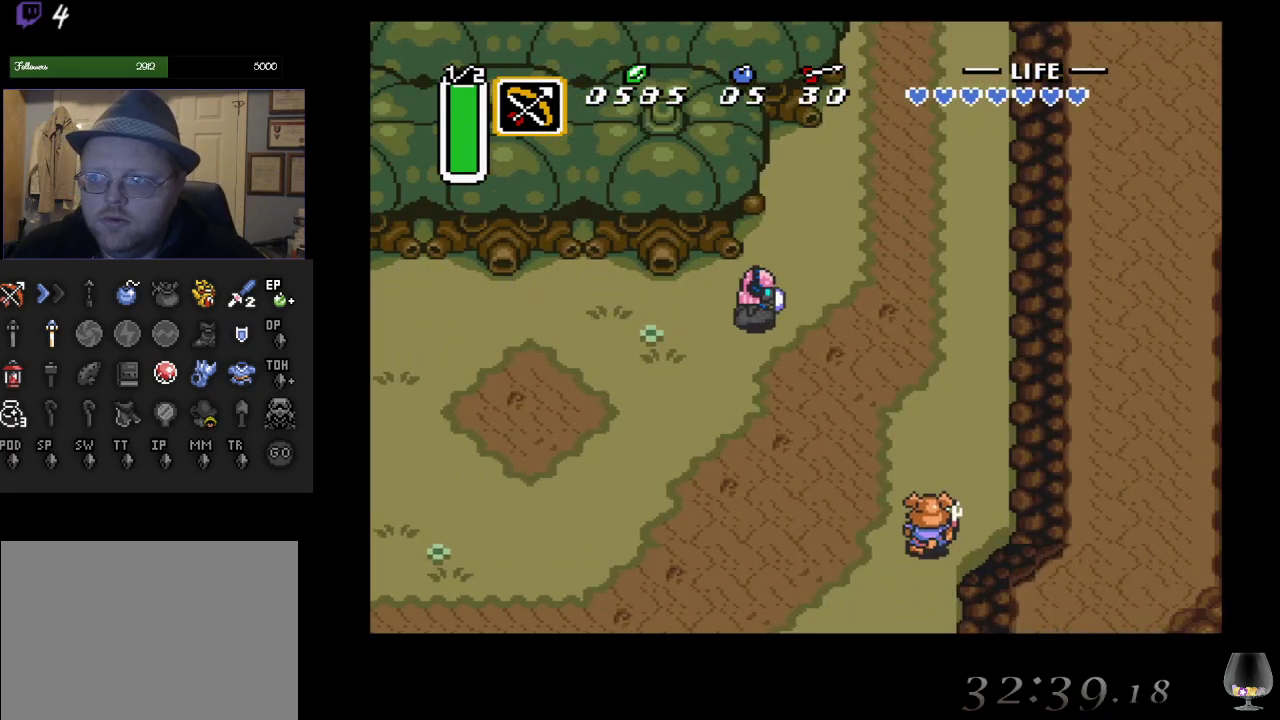
{"buttons": [], "left_stick": "up-right", "events": [[383, "left_stick", "up-right"]]}
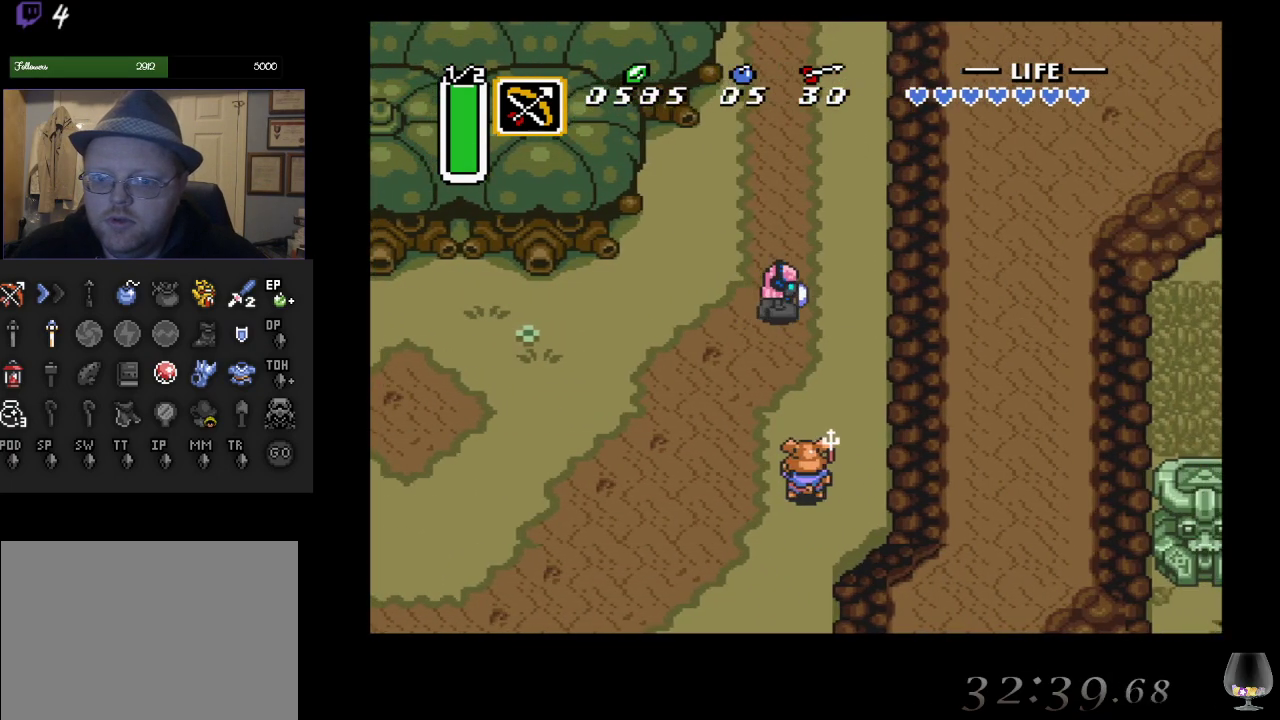
{"buttons": [], "left_stick": "up", "events": [[167, "left_stick", "up"]]}
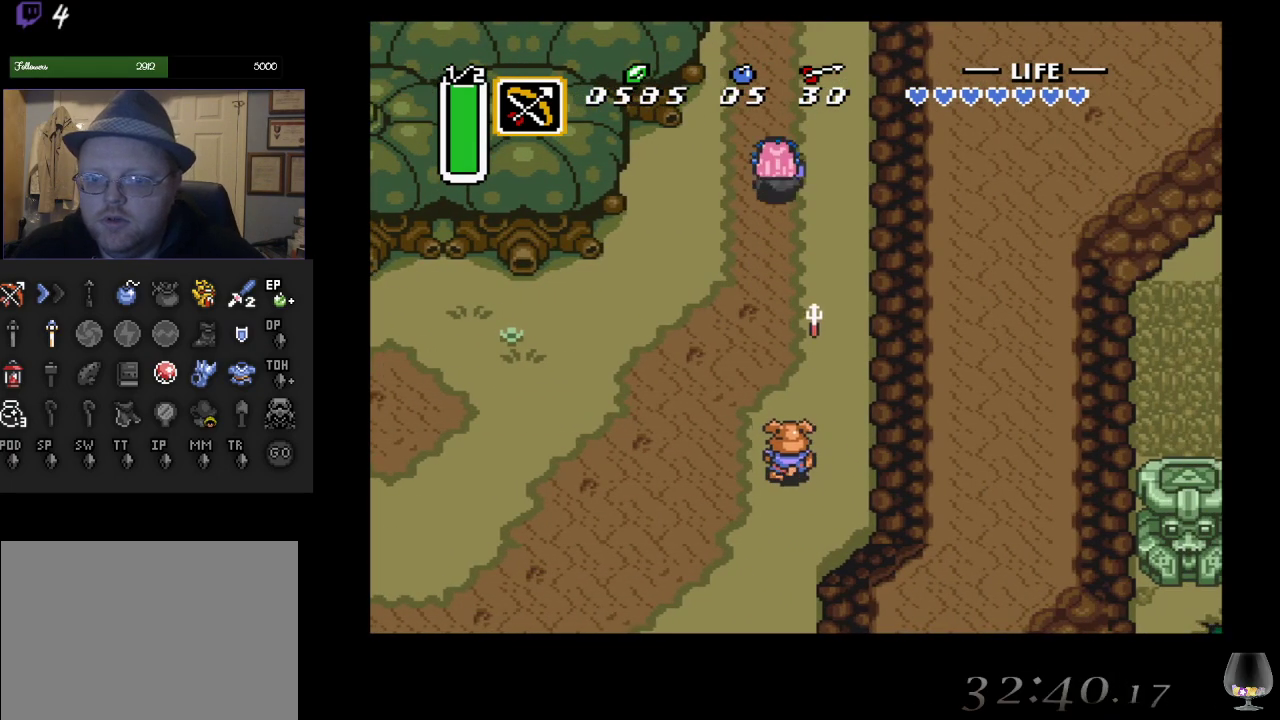
{"buttons": [], "left_stick": "up", "events": []}
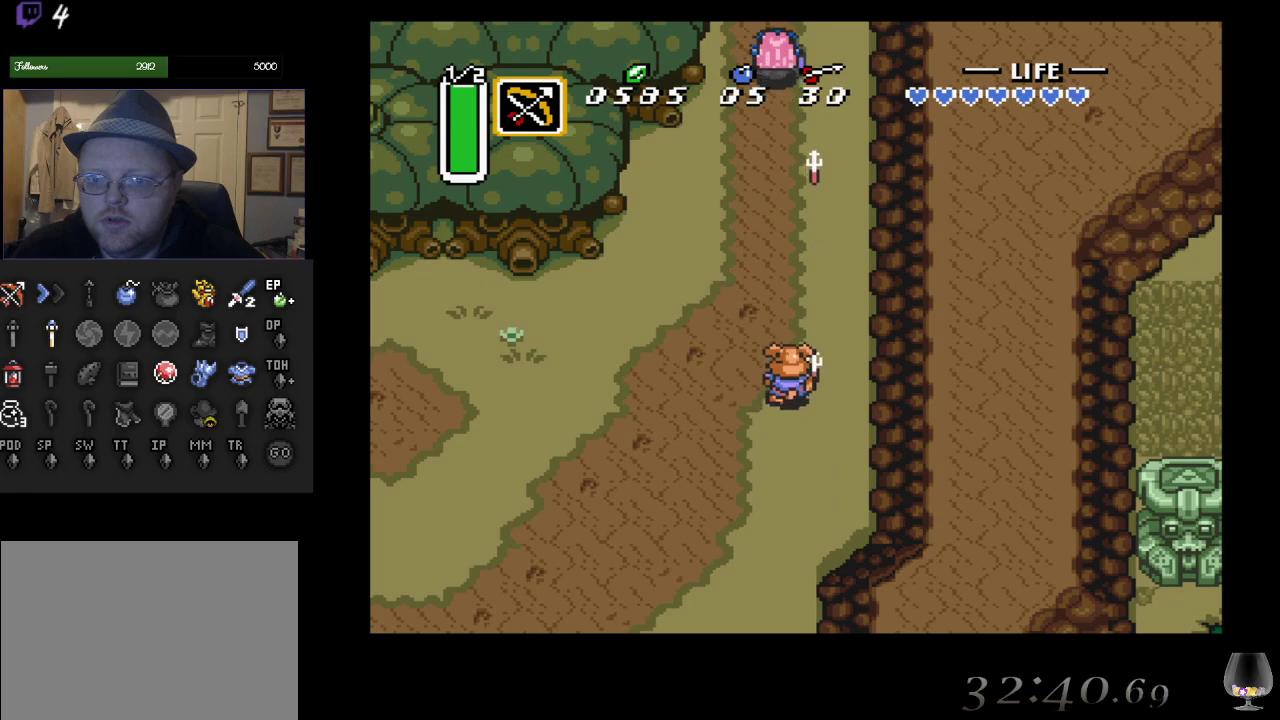
{"buttons": [], "left_stick": "center", "events": [[483, "left_stick", "center"]]}
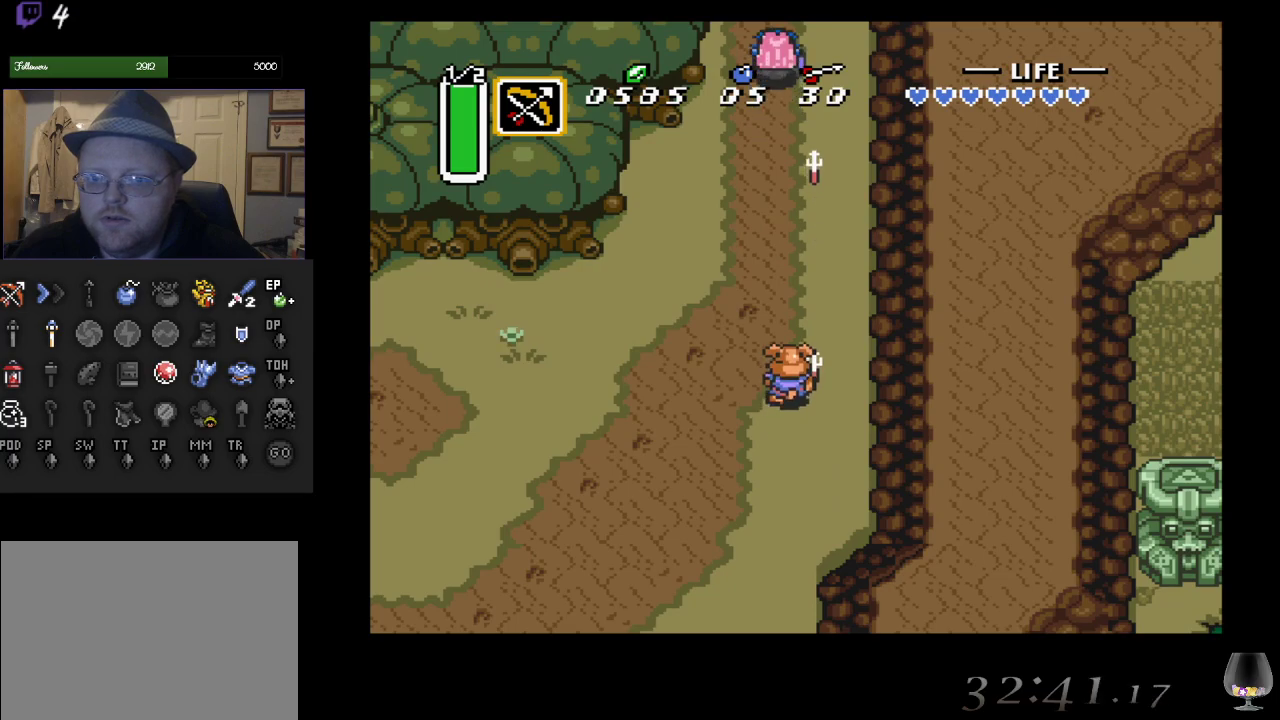
{"buttons": [], "left_stick": "up", "events": [[450, "left_stick", "up"]]}
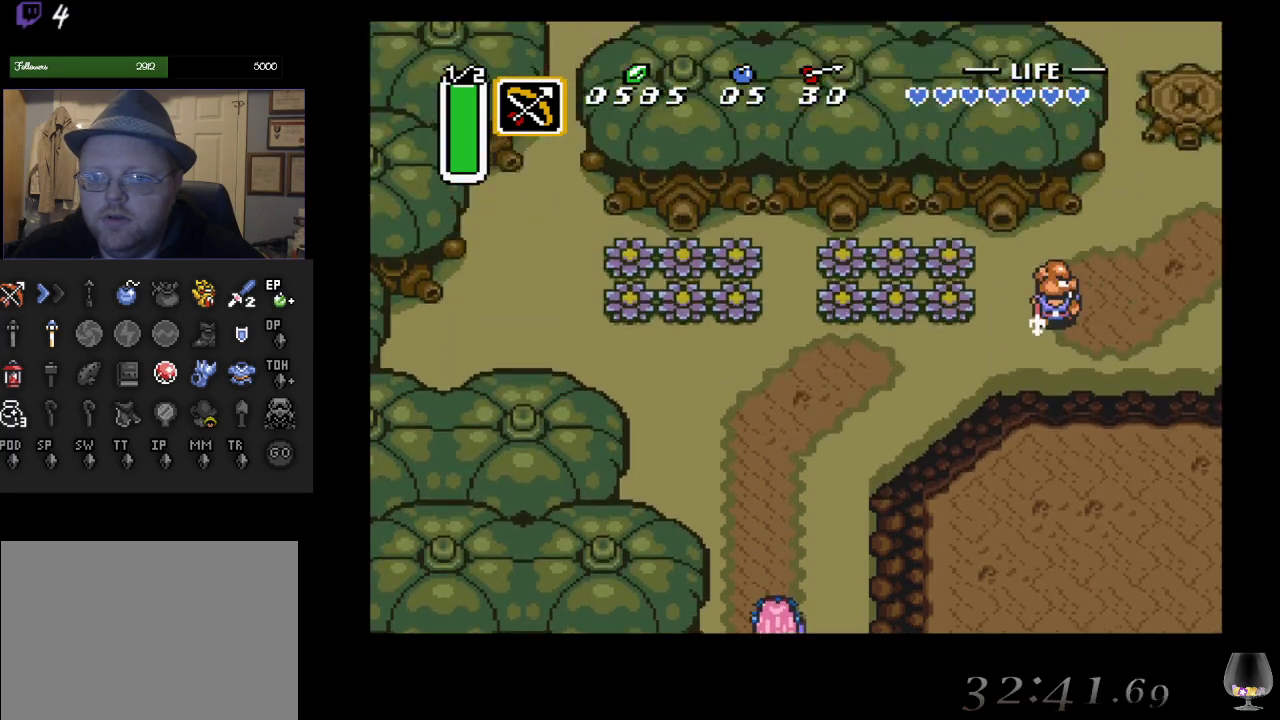
{"buttons": [], "left_stick": "up", "events": []}
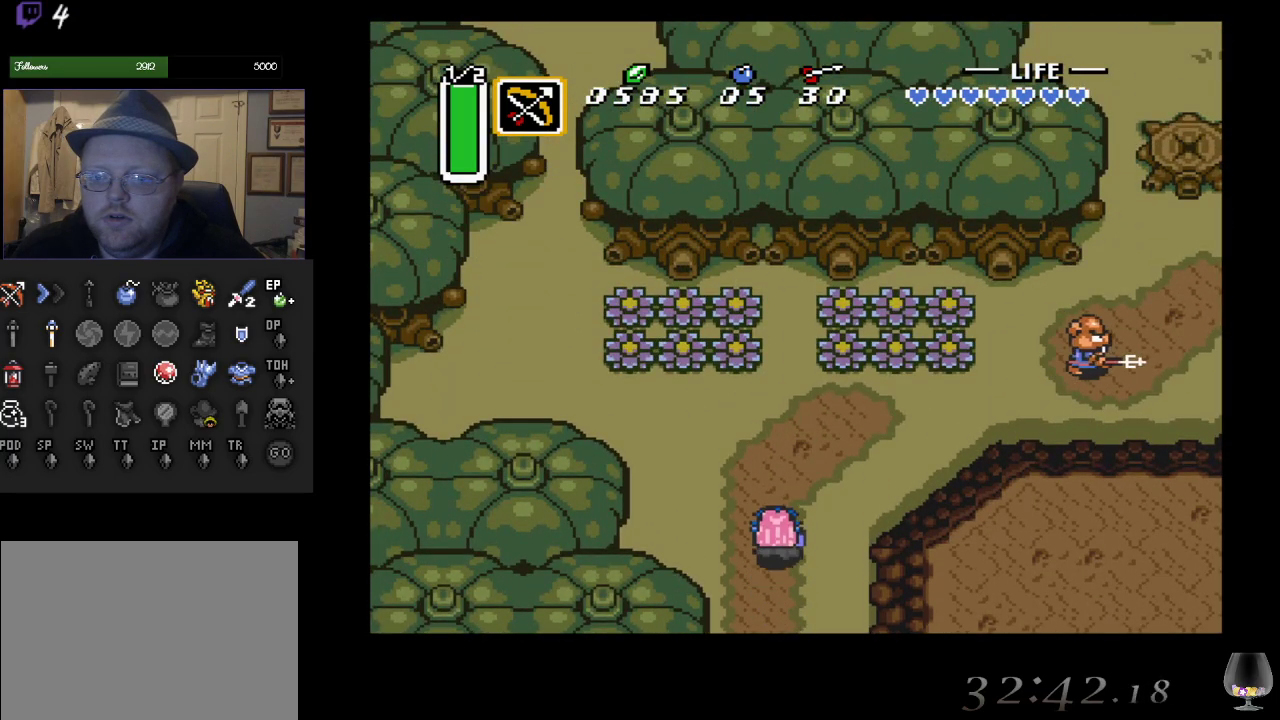
{"buttons": [], "left_stick": "up-right", "events": [[250, "left_stick", "up-right"]]}
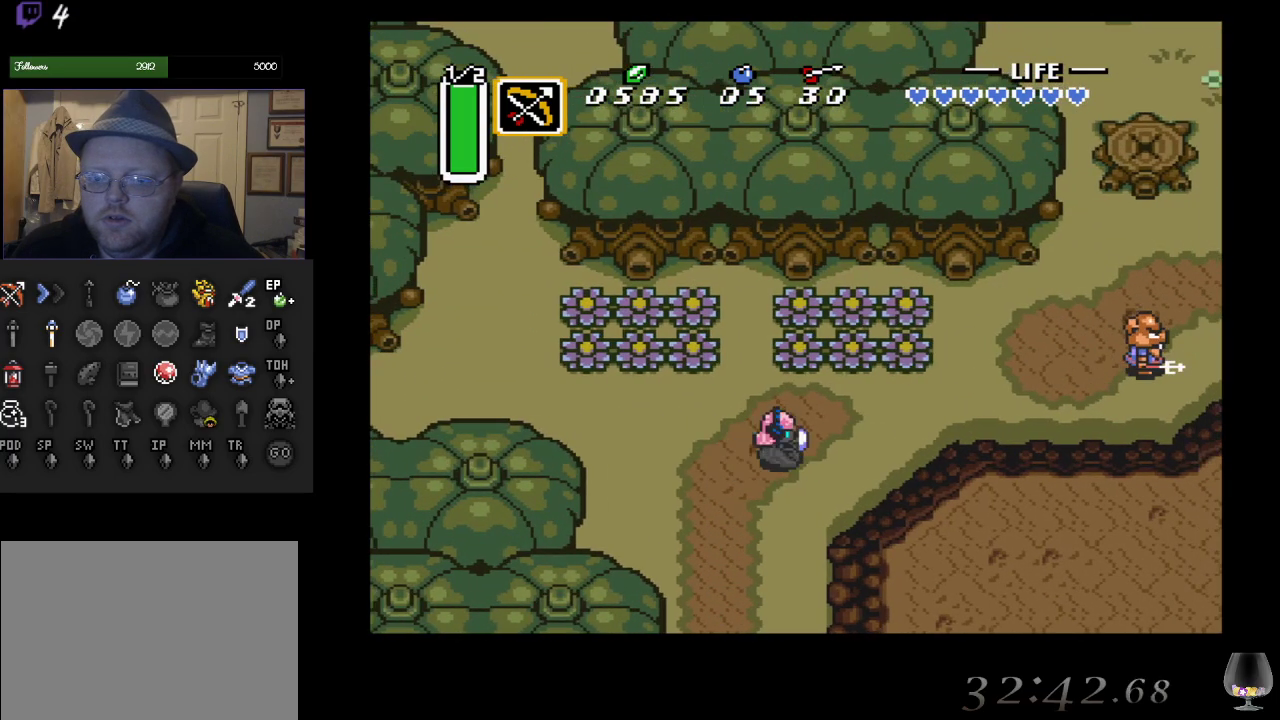
{"buttons": [], "left_stick": "up-right", "events": []}
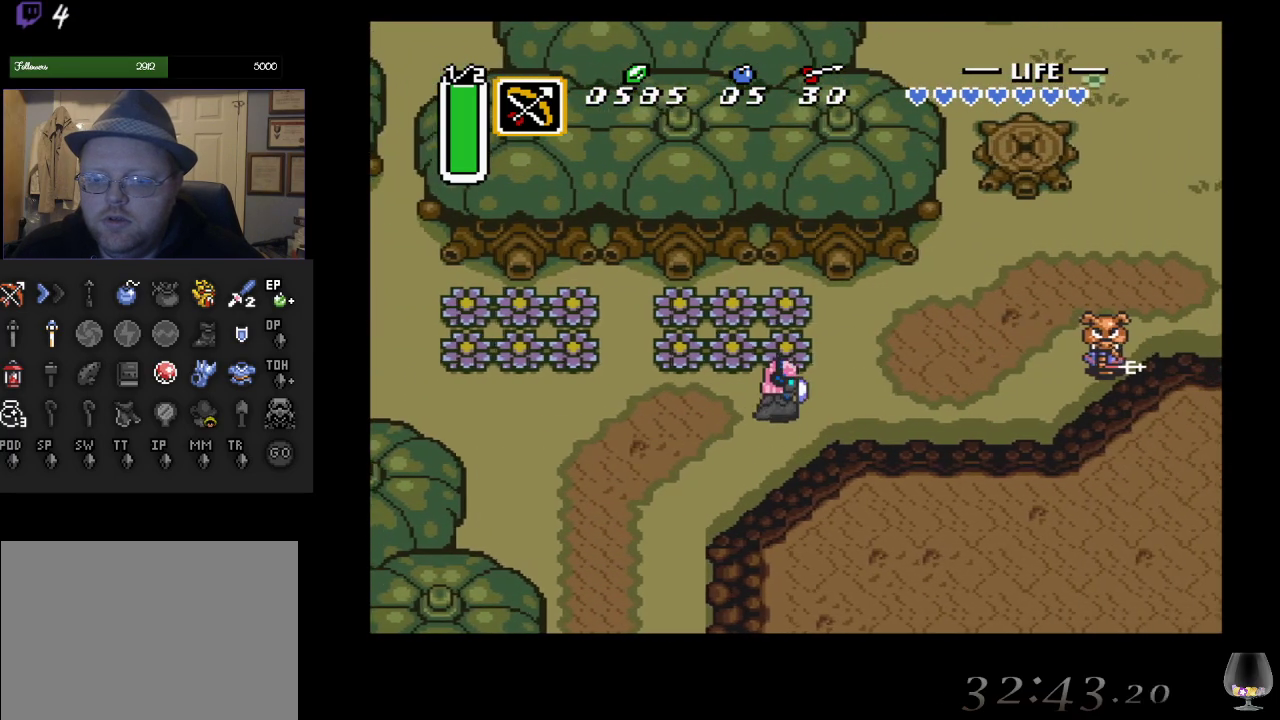
{"buttons": [], "left_stick": "up-right", "events": []}
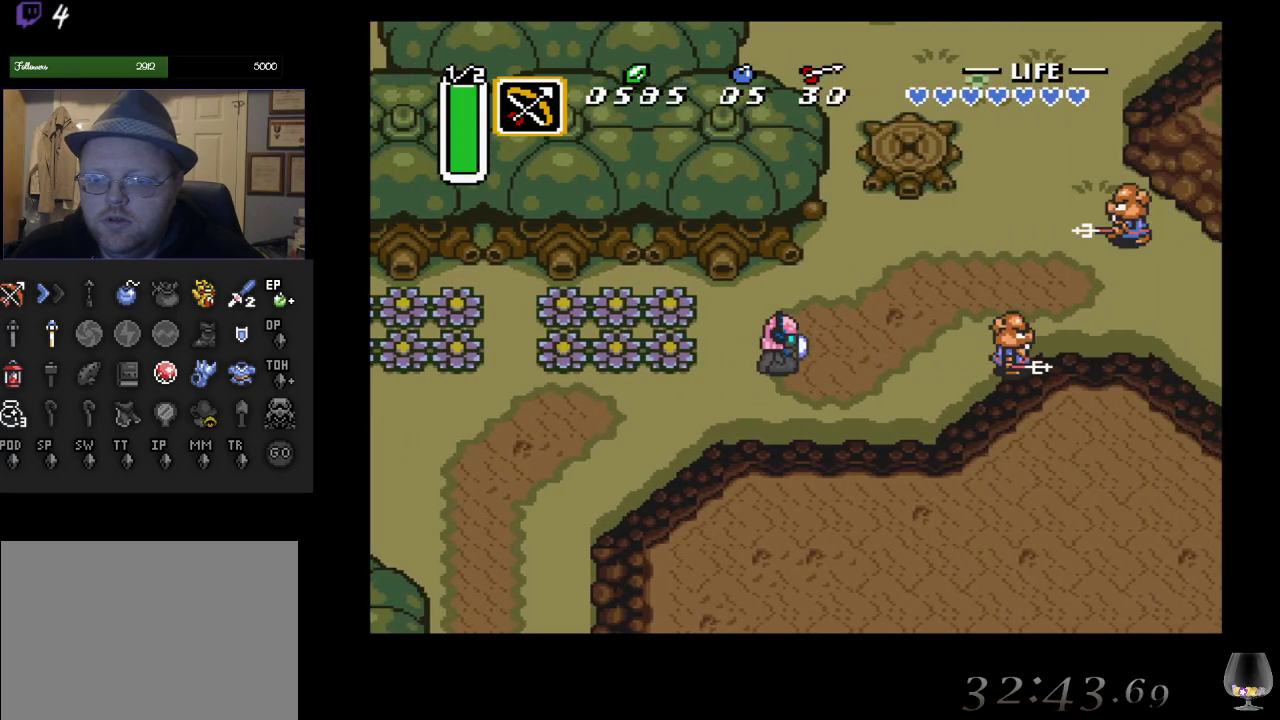
{"buttons": [], "left_stick": "right", "events": [[83, "left_stick", "right"]]}
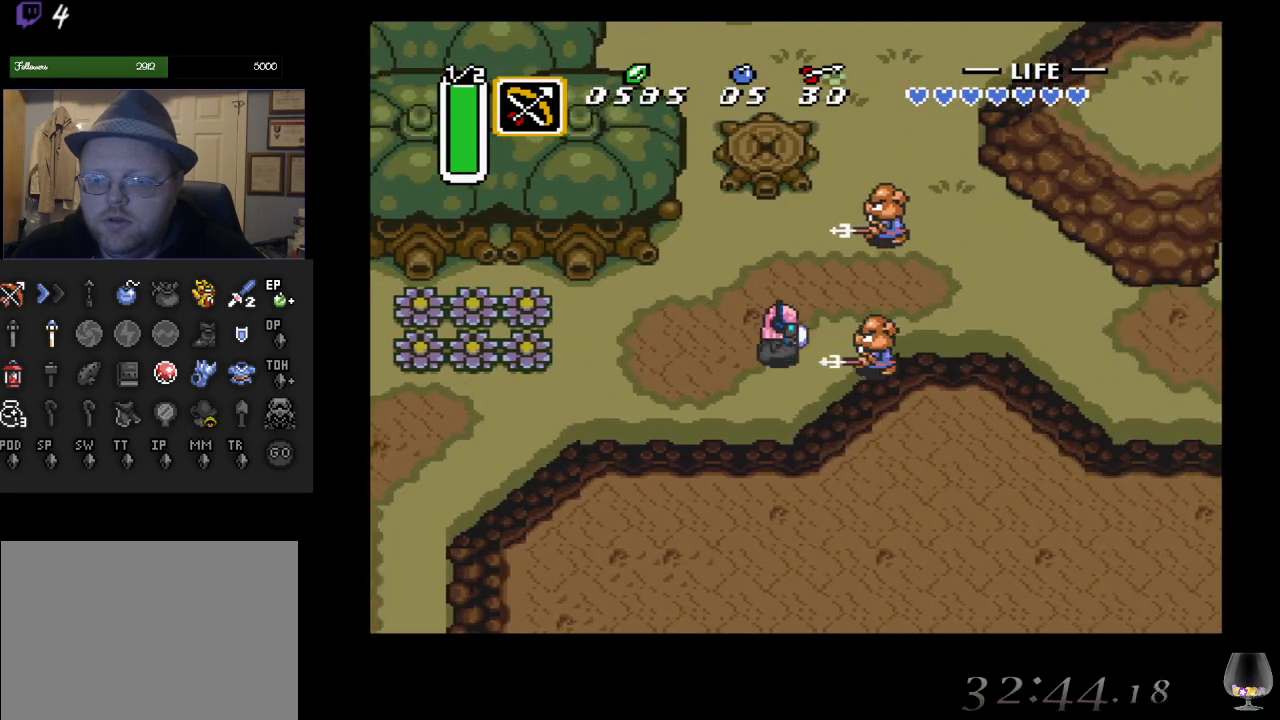
{"buttons": [], "left_stick": "right", "events": [[17, "CROSS", "down"], [250, "CROSS", "up"]]}
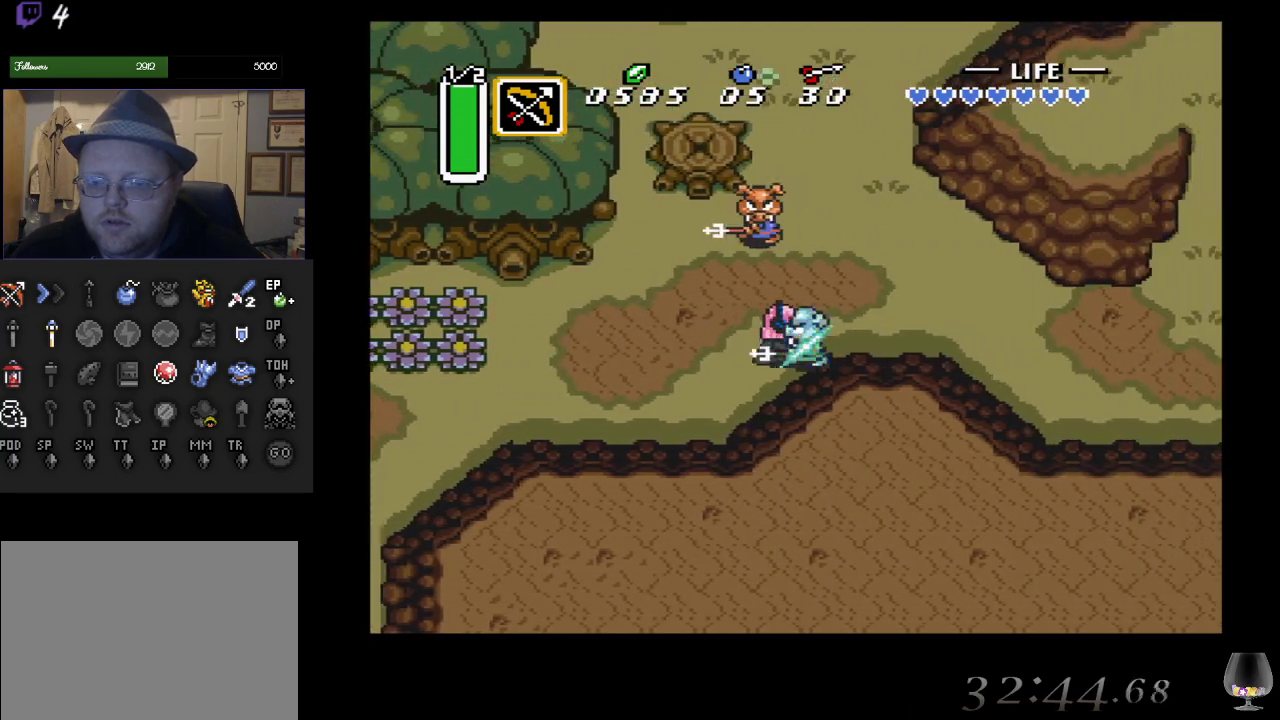
{"buttons": [], "left_stick": "right", "events": []}
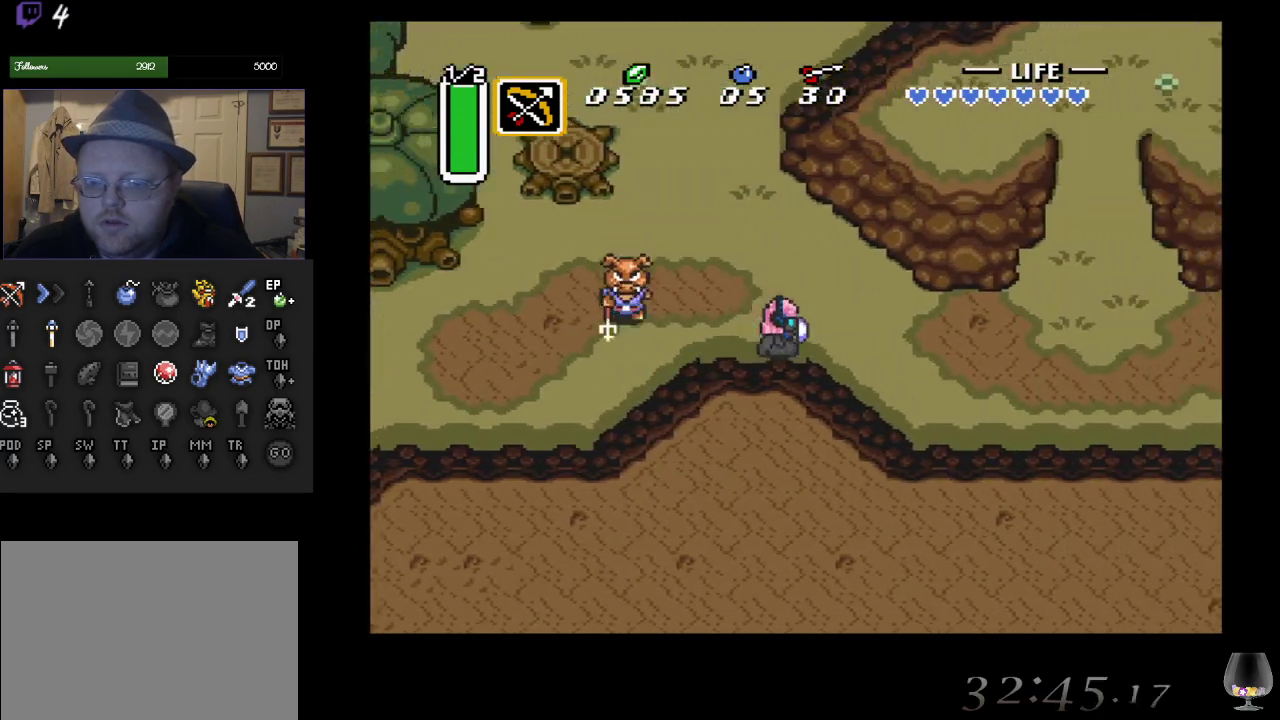
{"buttons": [], "left_stick": "down-right", "events": [[283, "left_stick", "down-right"]]}
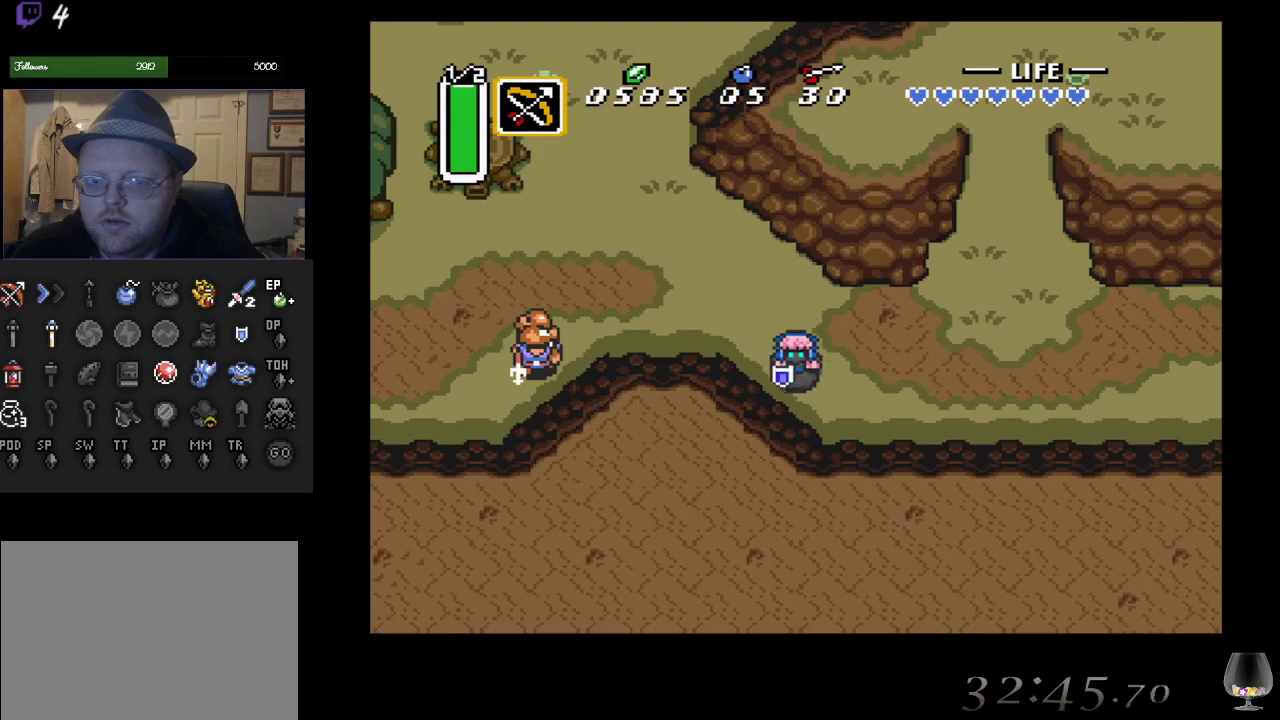
{"buttons": [], "left_stick": "down-right", "events": [[150, "R1", "down"], [267, "R1", "up"]]}
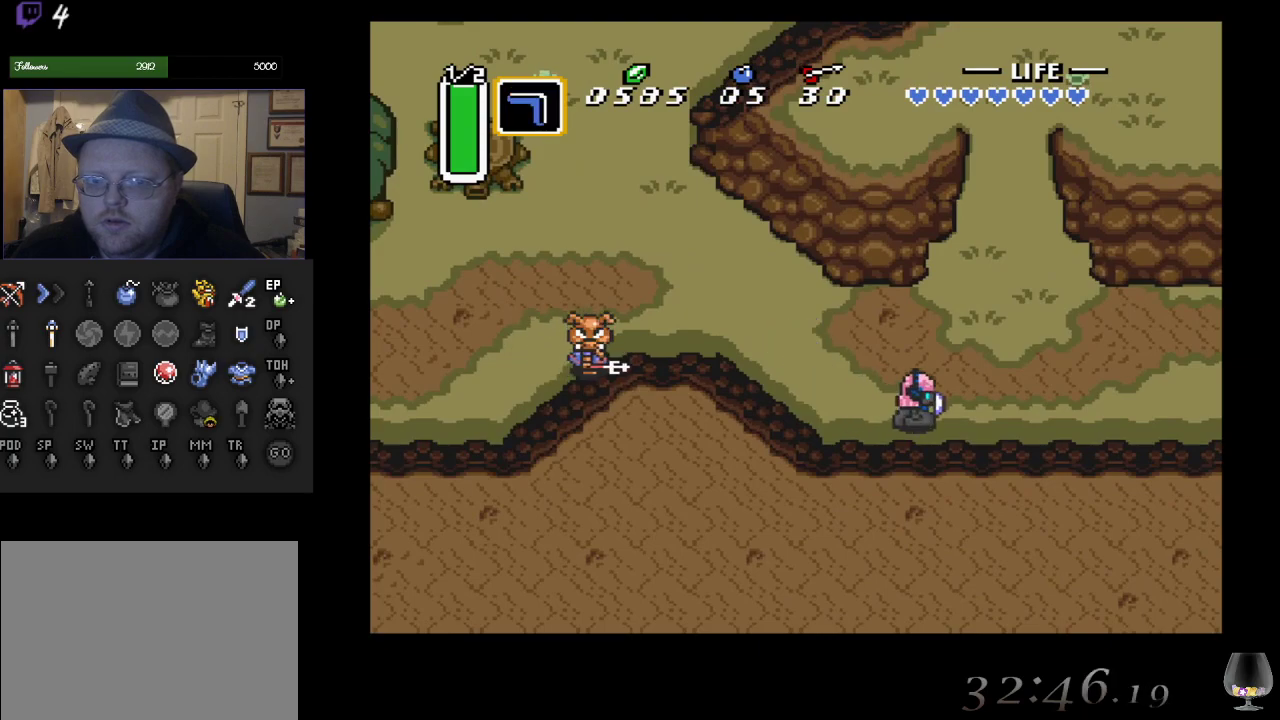
{"buttons": [], "left_stick": "down-right", "events": [[33, "R1", "down"], [200, "R1", "up"], [317, "R1", "down"], [483, "R1", "up"]]}
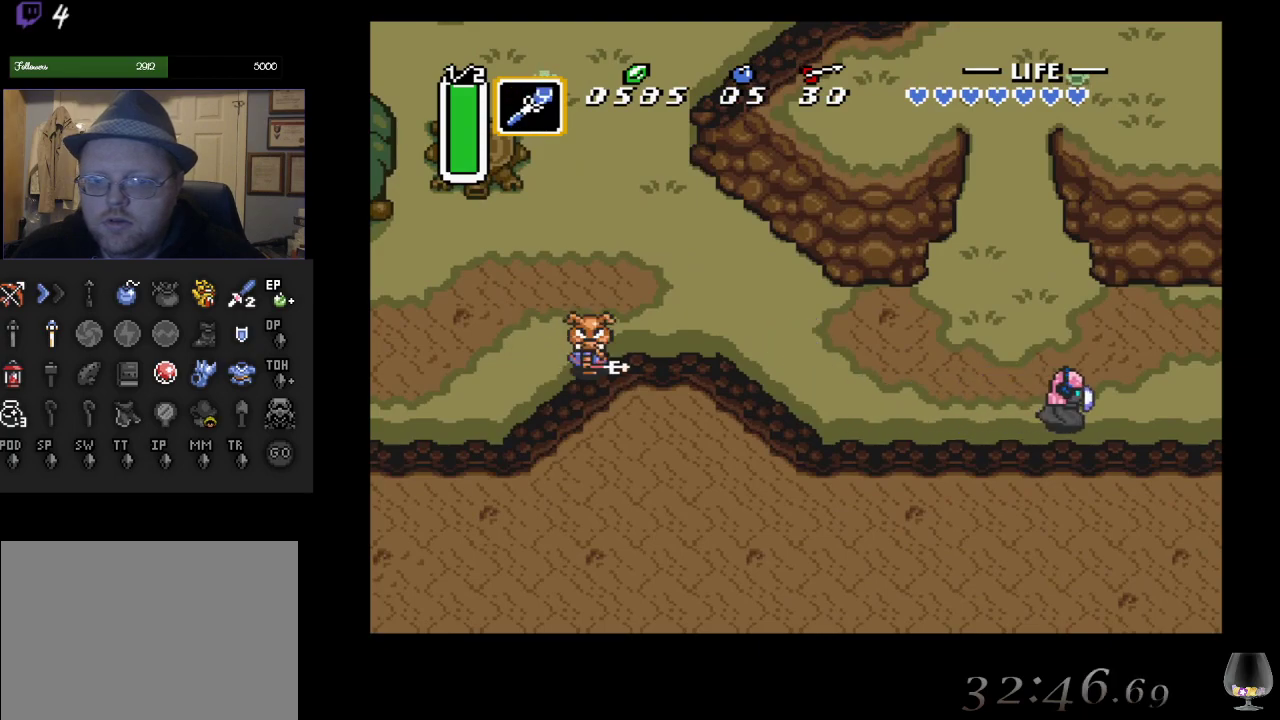
{"buttons": [], "left_stick": "right", "events": [[217, "L1", "down"], [250, "left_stick", "right"], [383, "L1", "up"]]}
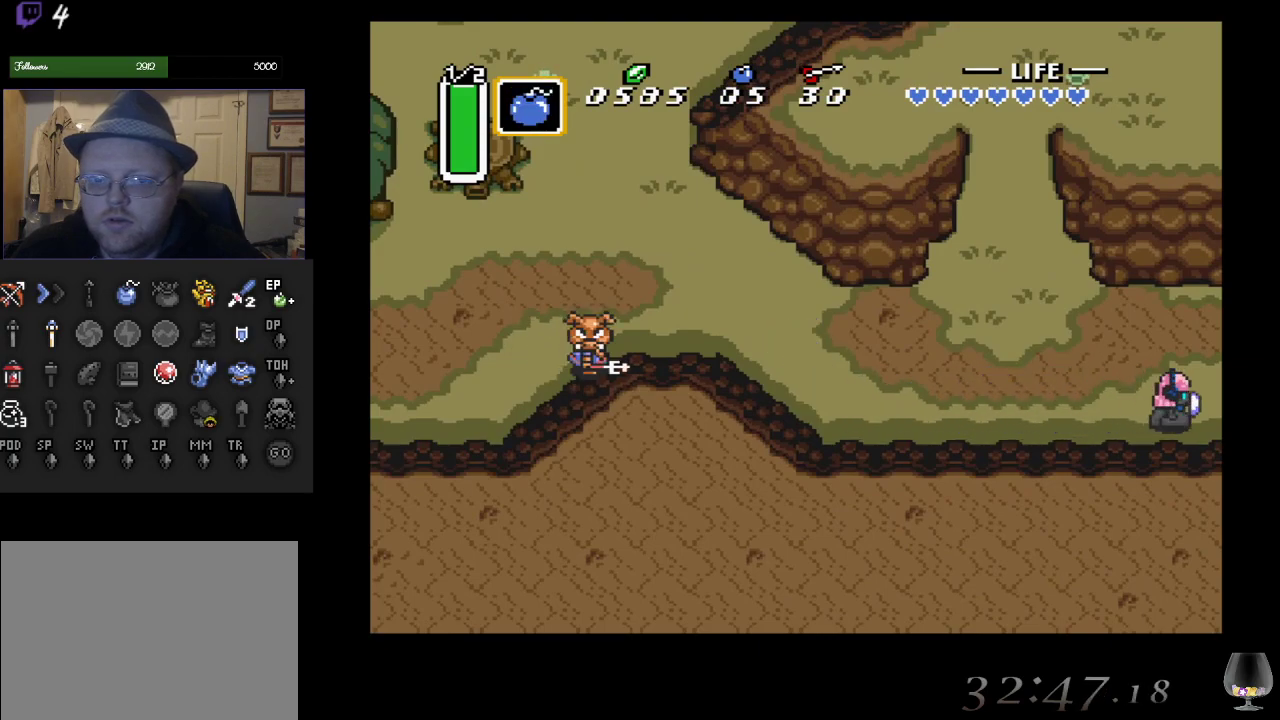
{"buttons": [], "left_stick": "center", "events": [[467, "left_stick", "center"]]}
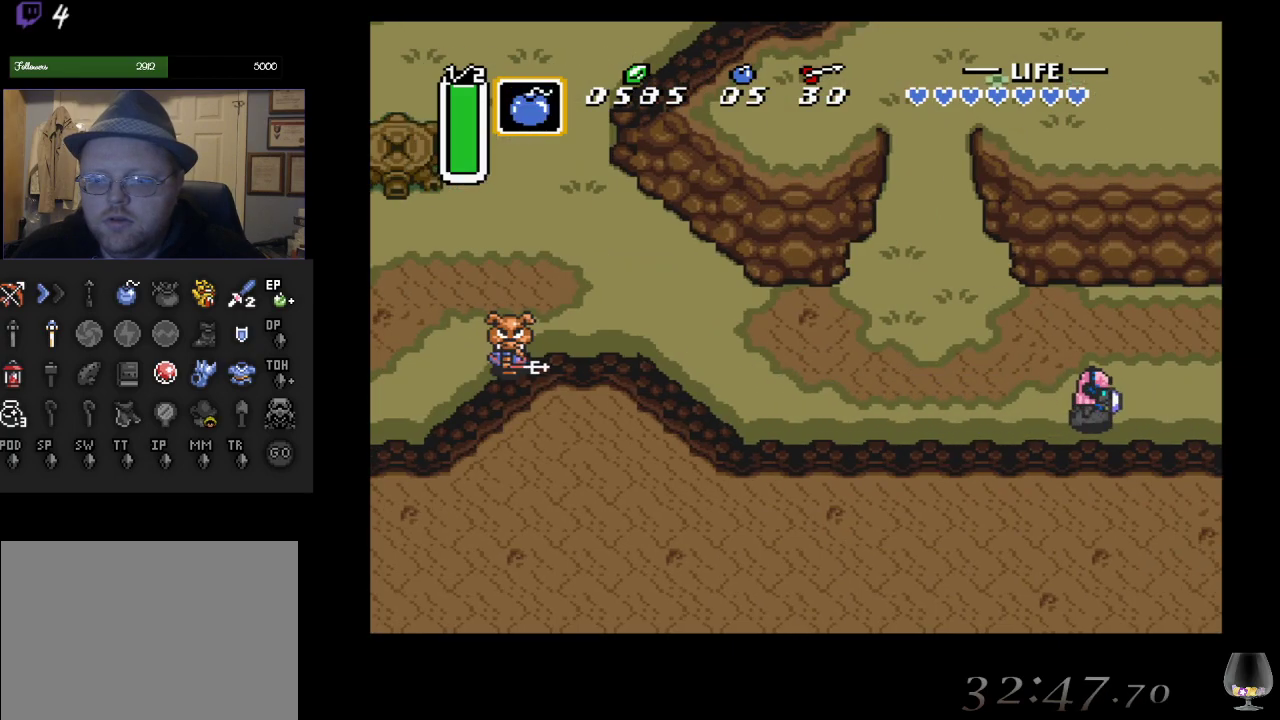
{"buttons": [], "left_stick": "right", "events": [[333, "left_stick", "right"]]}
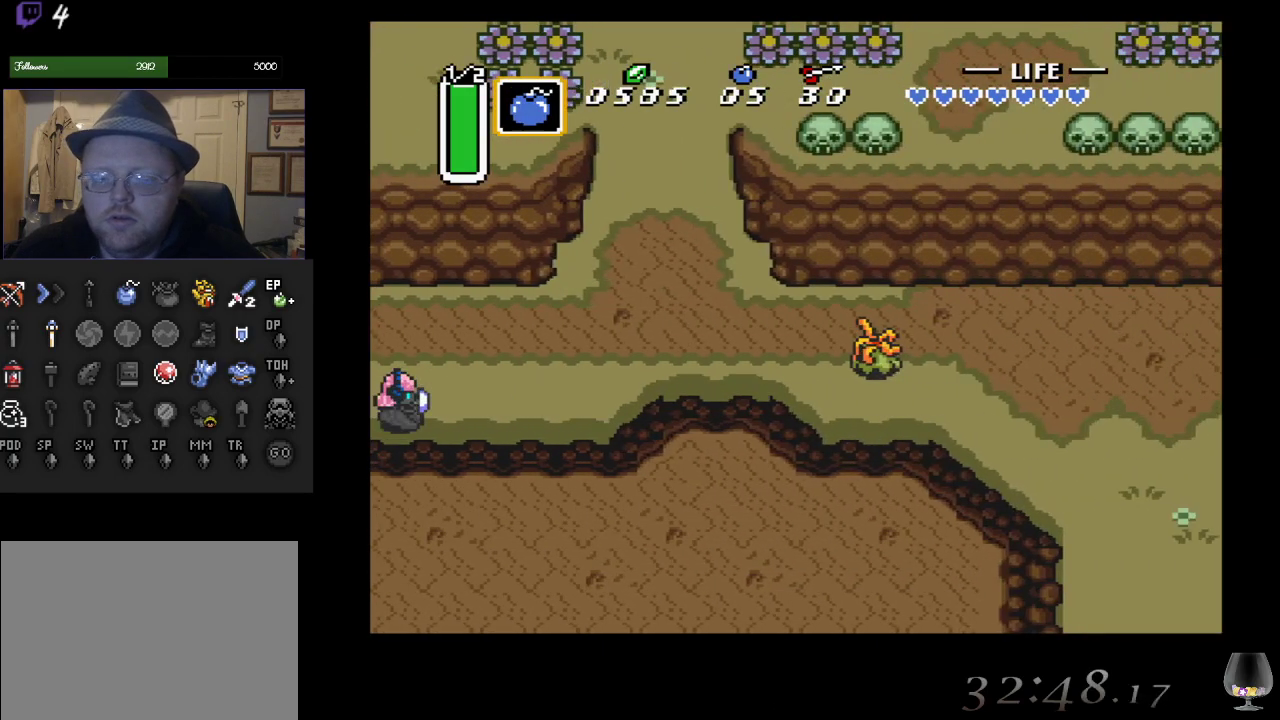
{"buttons": [], "left_stick": "right", "events": []}
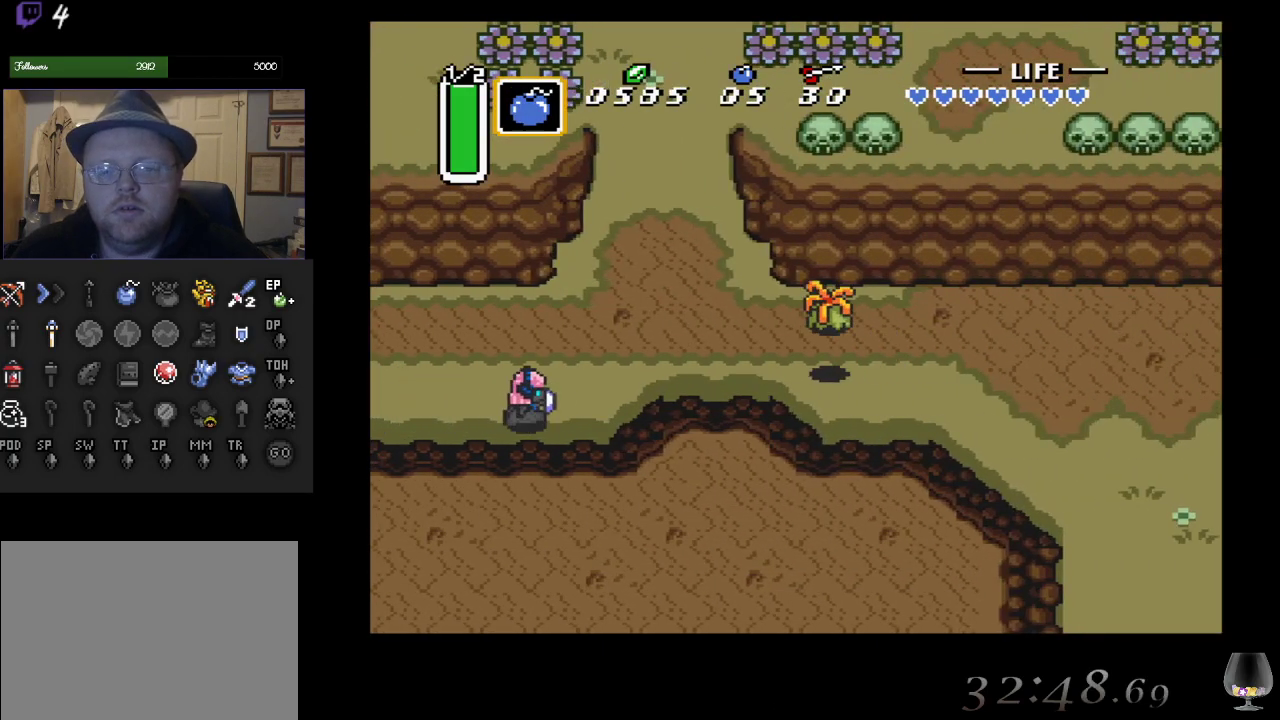
{"buttons": [], "left_stick": "right", "events": []}
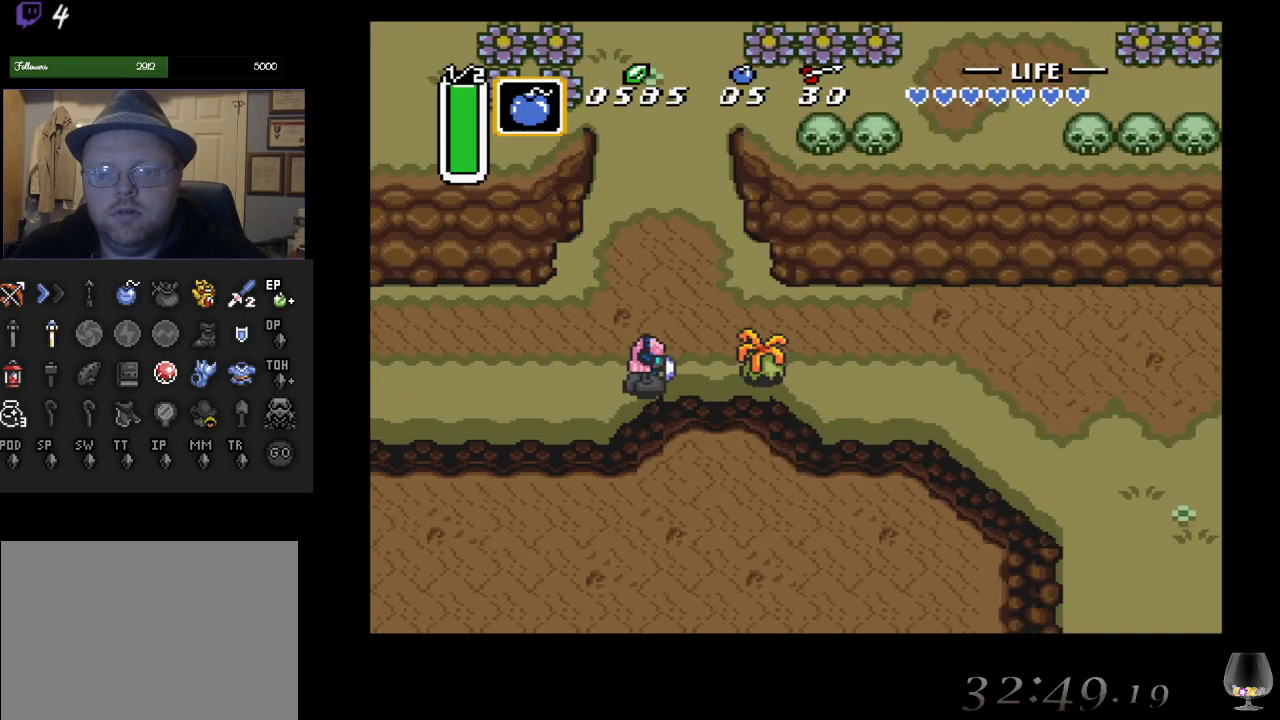
{"buttons": [], "left_stick": "right", "events": [[167, "CROSS", "down"], [367, "CROSS", "up"]]}
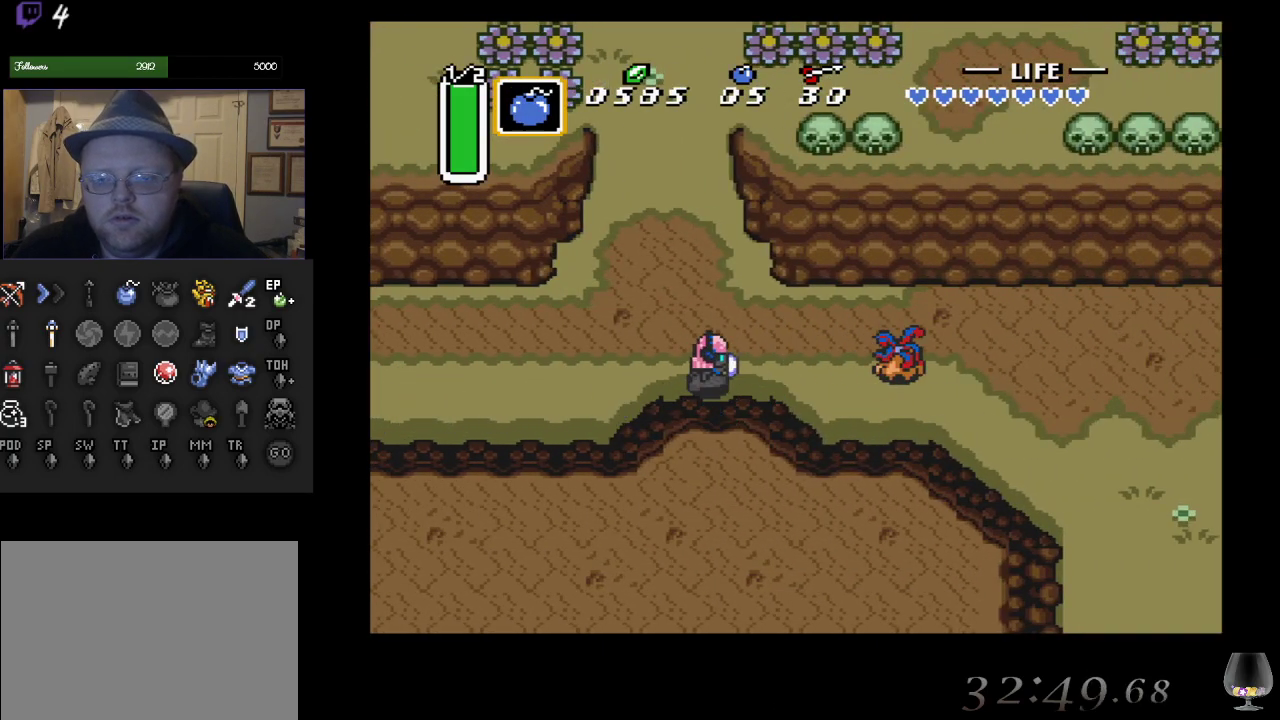
{"buttons": ["CROSS"], "left_stick": "right", "events": [[367, "CROSS", "down"]]}
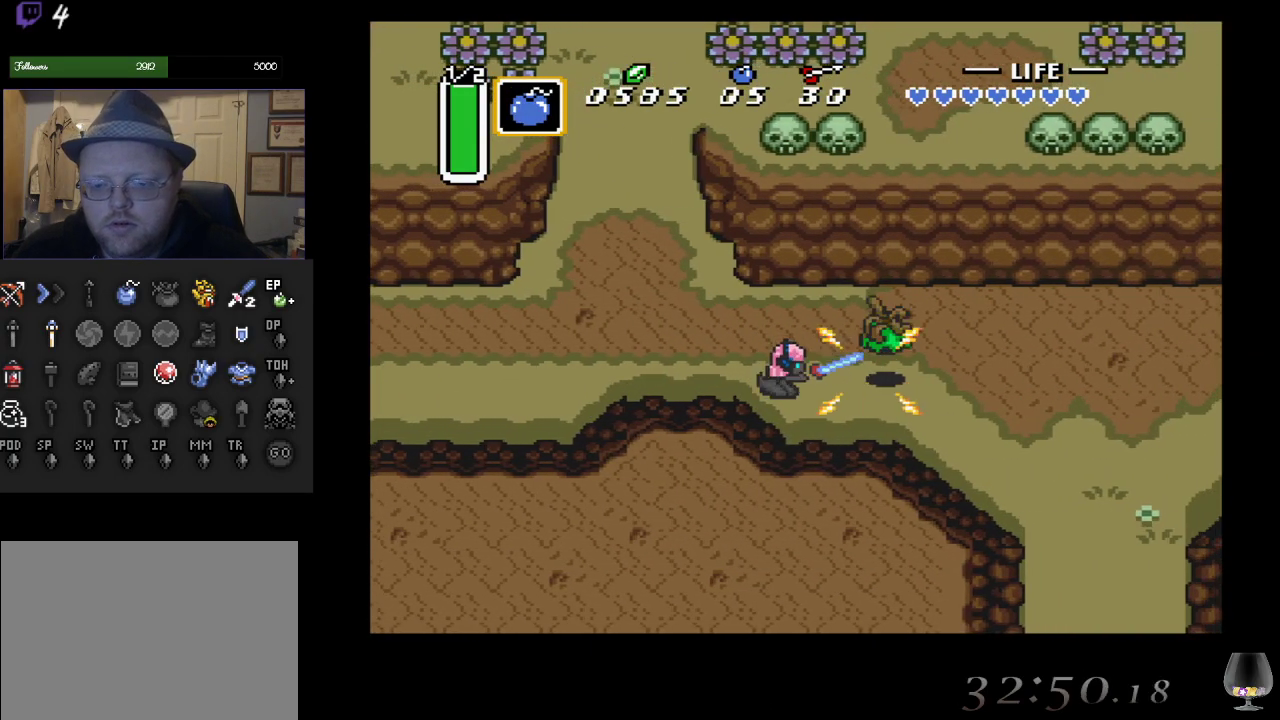
{"buttons": [], "left_stick": "right", "events": [[67, "CROSS", "up"]]}
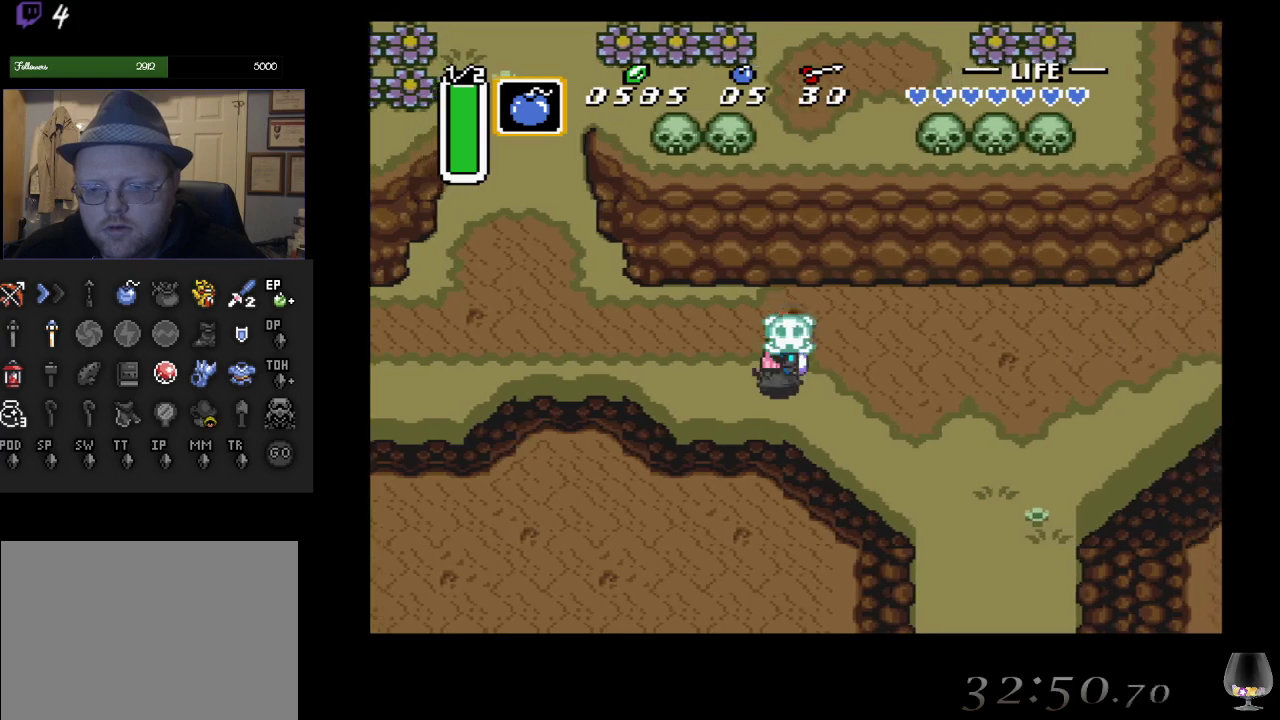
{"buttons": [], "left_stick": "down-right", "events": [[217, "left_stick", "down-right"]]}